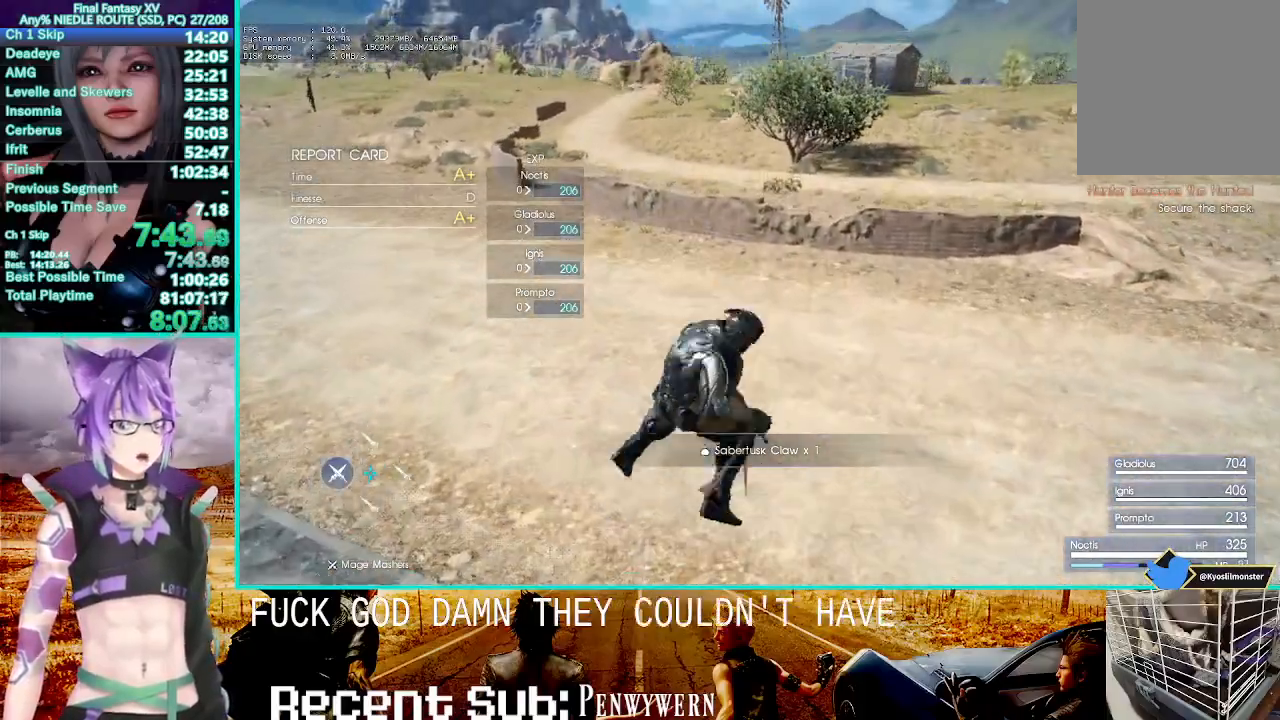
Gameplay with a controller (PlayStation layout); each line is a JSON object with the inputs held at the frame after it (dt_ms = milliseconds from this image to that frame). "events" lists button and stick changes between this image and that frame as [ms after this image, input, new state], when the widget could be followed in between. Not read: CROSS L1 L3 R3.
{"dt_ms": 500, "buttons": [], "left_stick": "up", "right_stick": "center"}
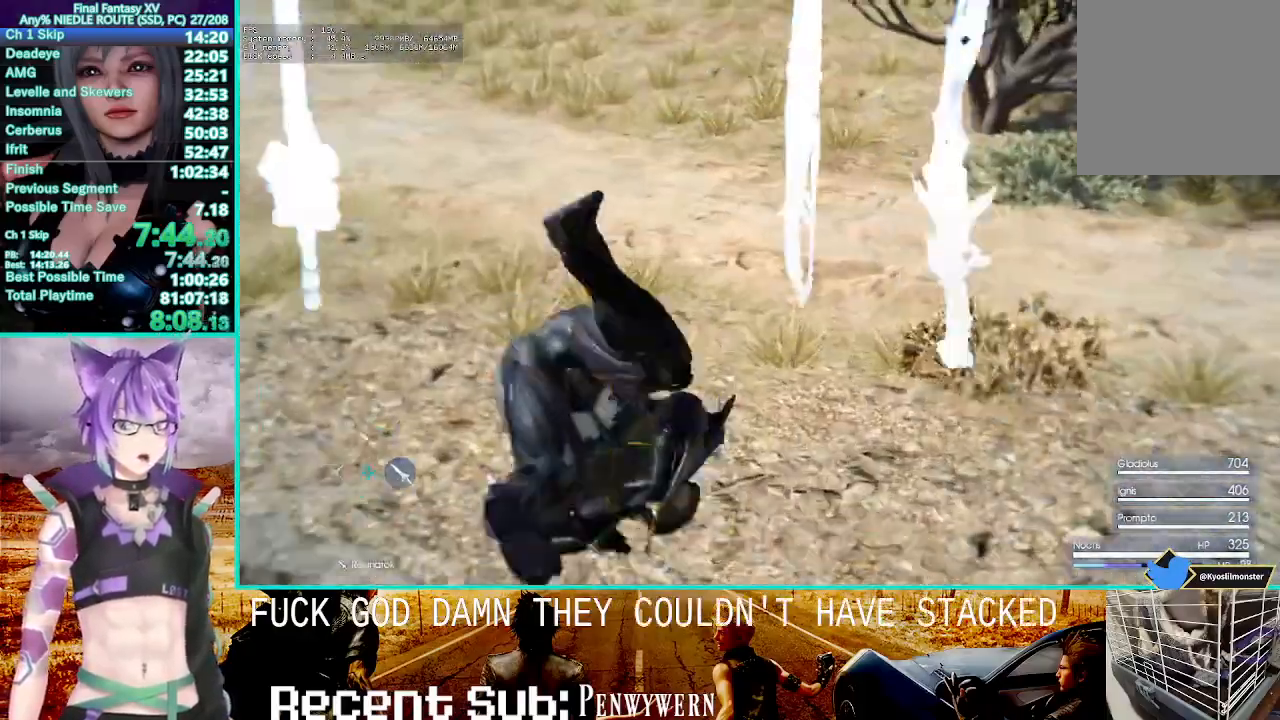
{"dt_ms": 1000, "buttons": [], "left_stick": "up", "right_stick": "center"}
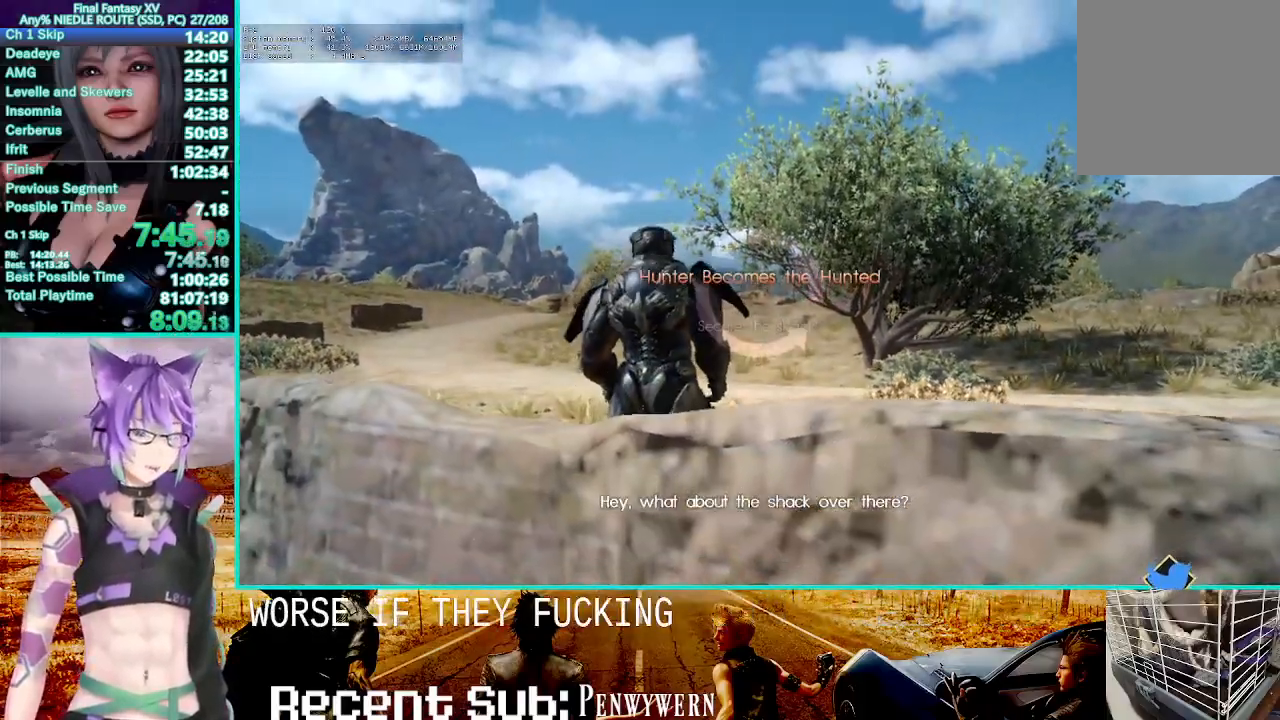
{"dt_ms": 500, "buttons": [], "left_stick": "up", "right_stick": "center", "events": []}
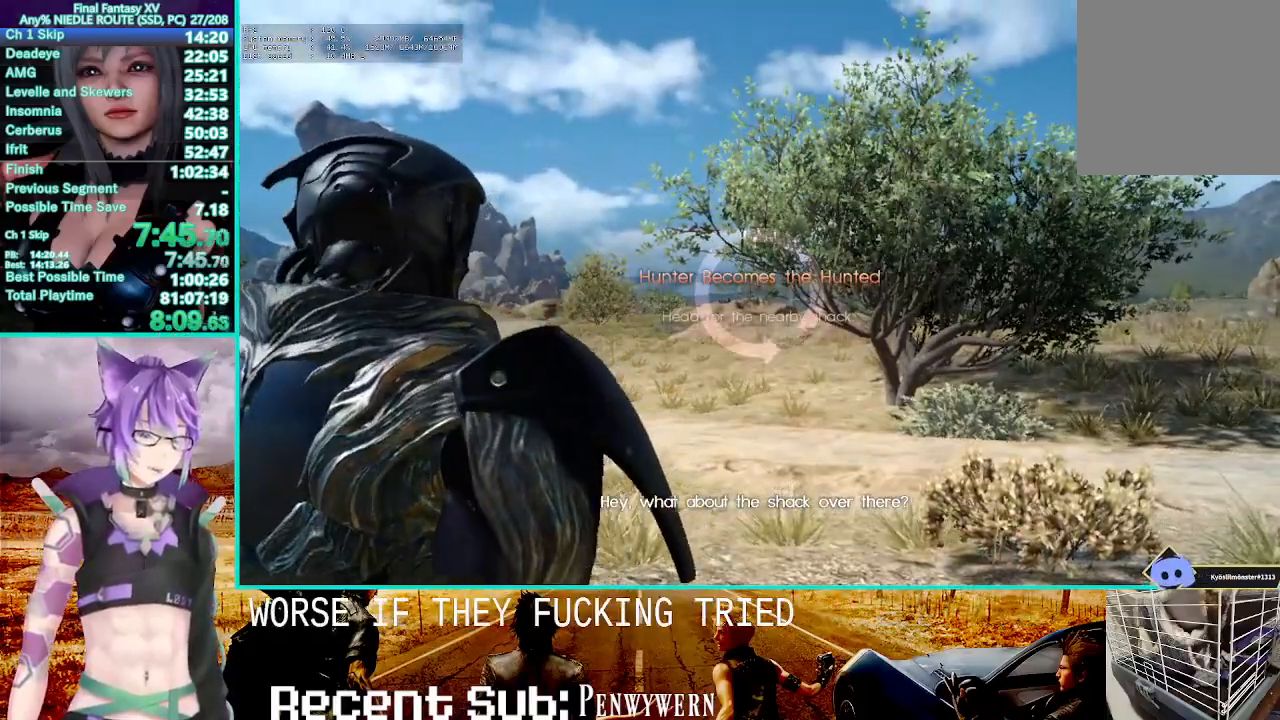
{"dt_ms": 500, "buttons": [], "left_stick": "up", "right_stick": "center", "events": []}
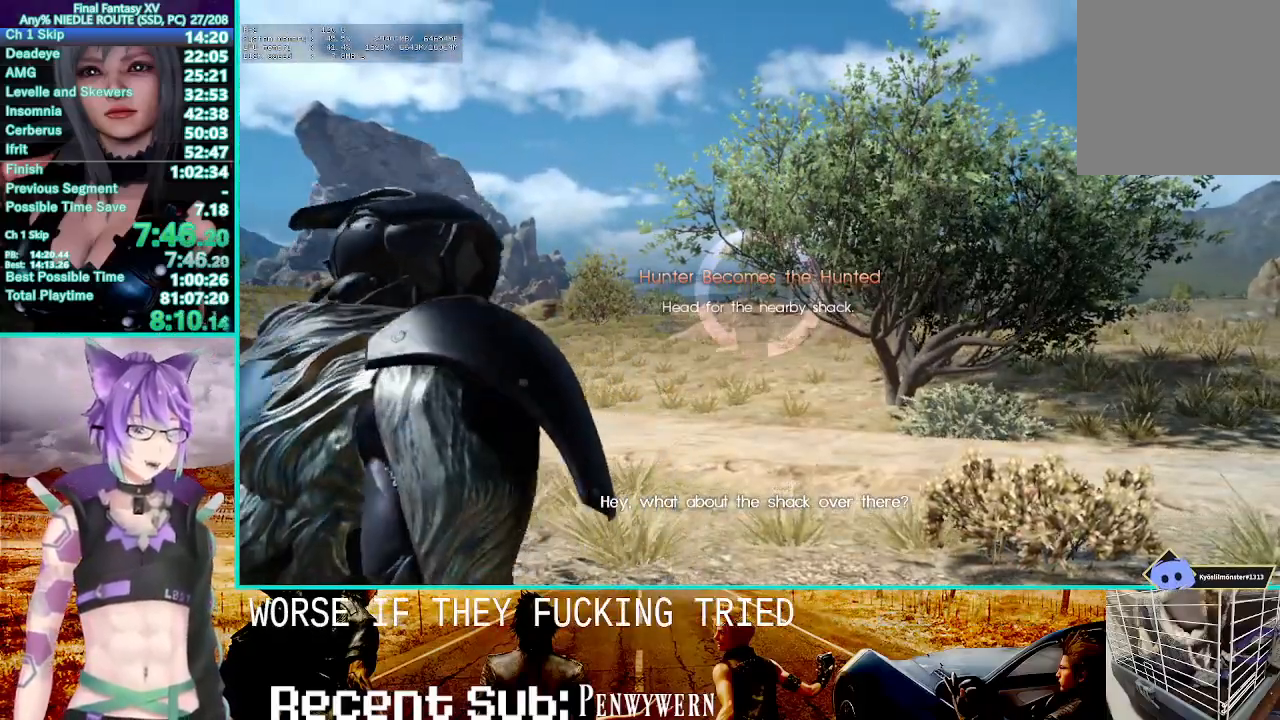
{"dt_ms": 500, "buttons": [], "left_stick": "up", "right_stick": "center", "events": []}
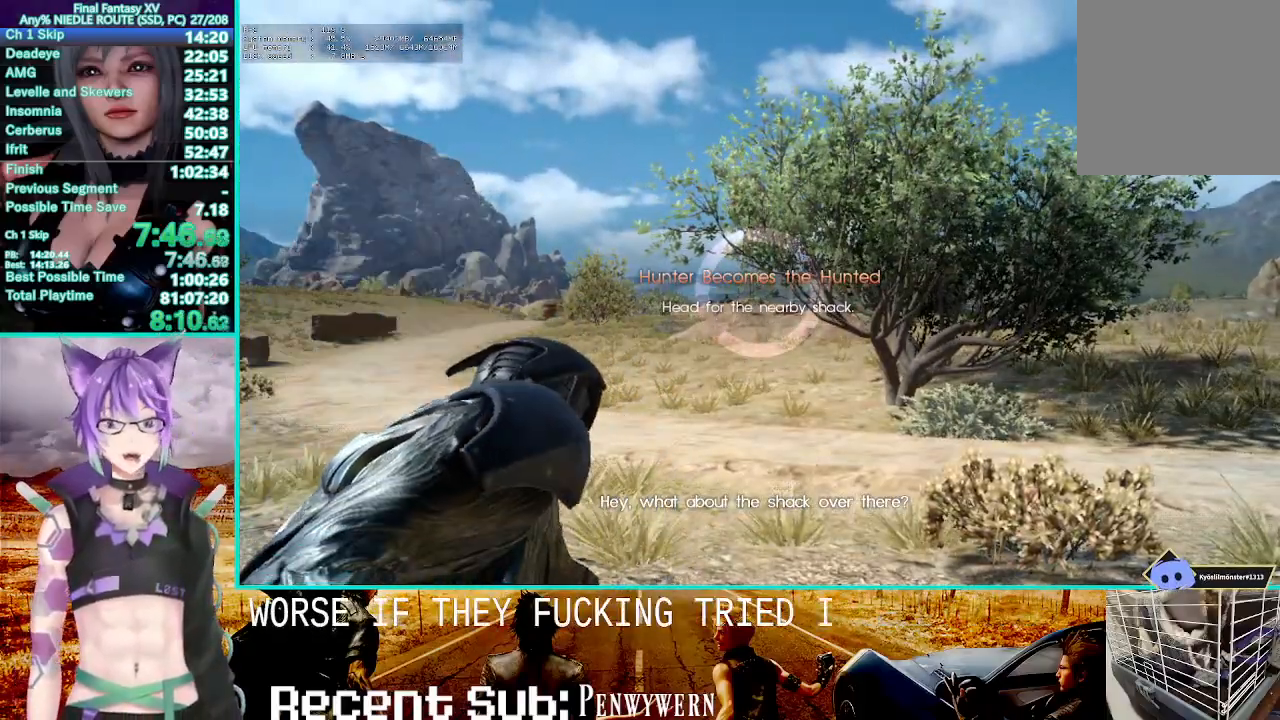
{"dt_ms": 500, "buttons": [], "left_stick": "up", "right_stick": "center"}
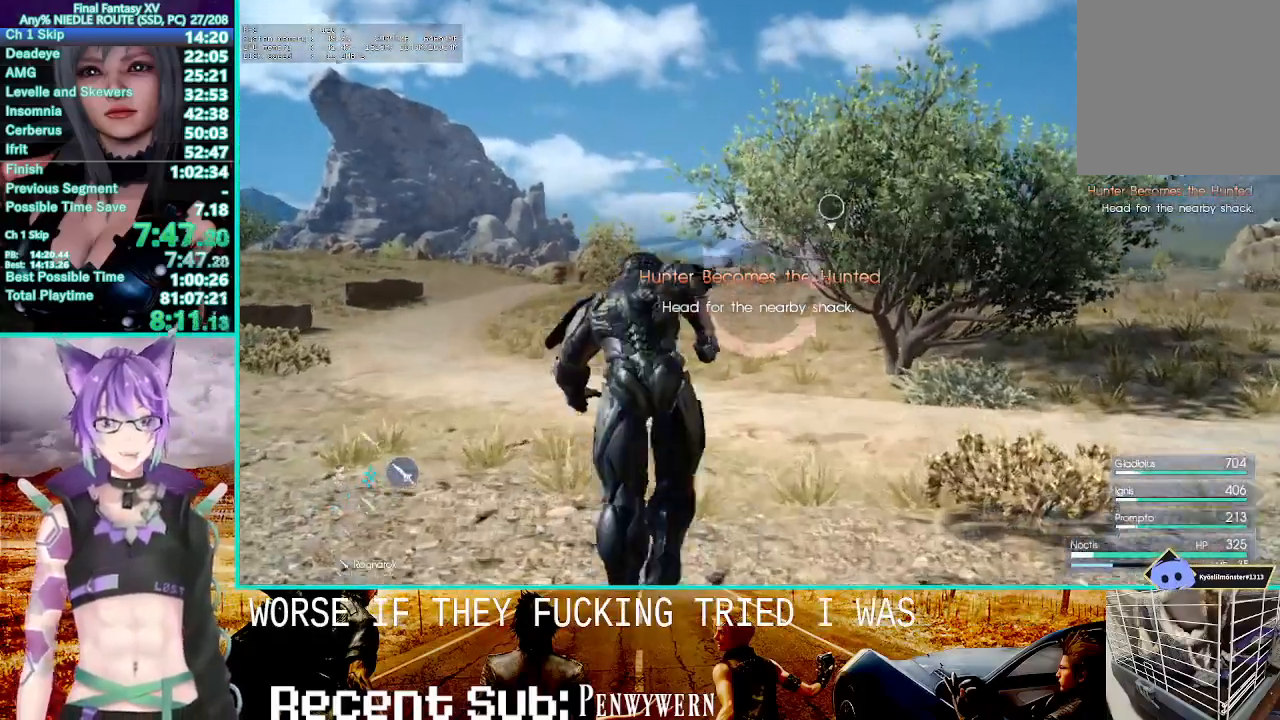
{"dt_ms": 500, "buttons": [], "left_stick": "up", "right_stick": "center", "events": []}
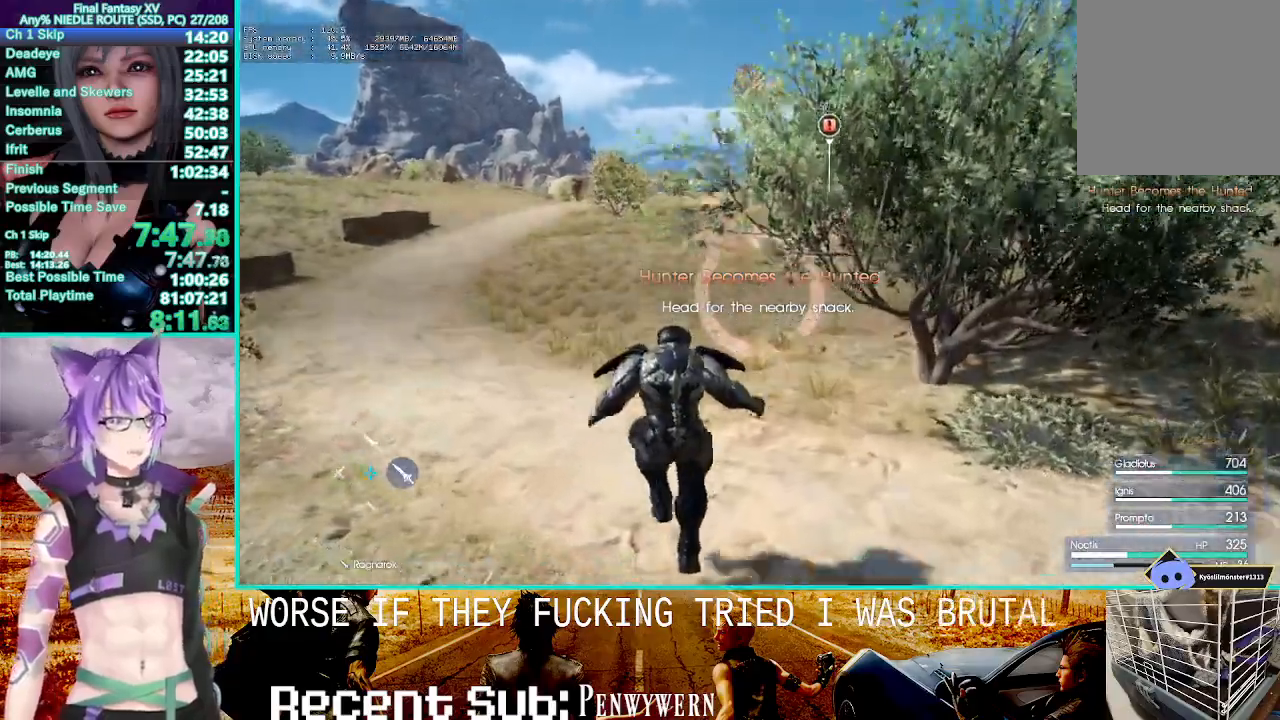
{"dt_ms": 500, "buttons": [], "left_stick": "up", "right_stick": "center", "events": []}
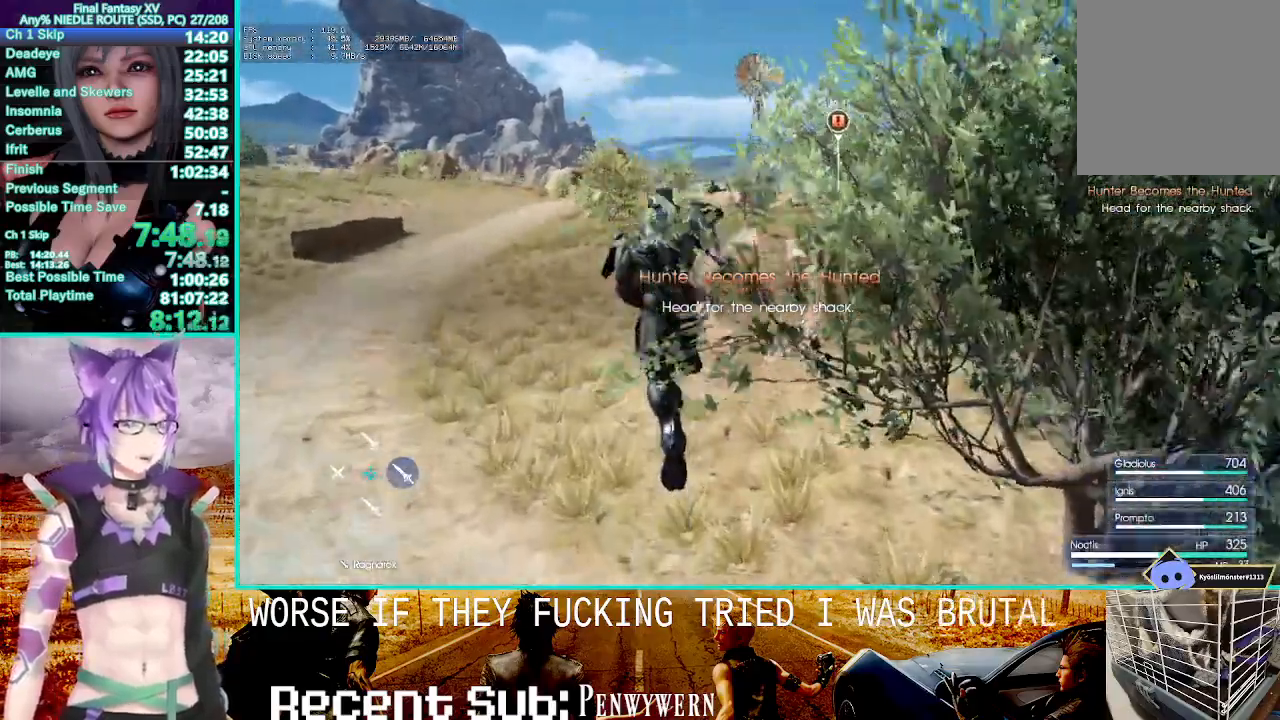
{"dt_ms": 500, "buttons": [], "left_stick": "up", "right_stick": "center", "events": []}
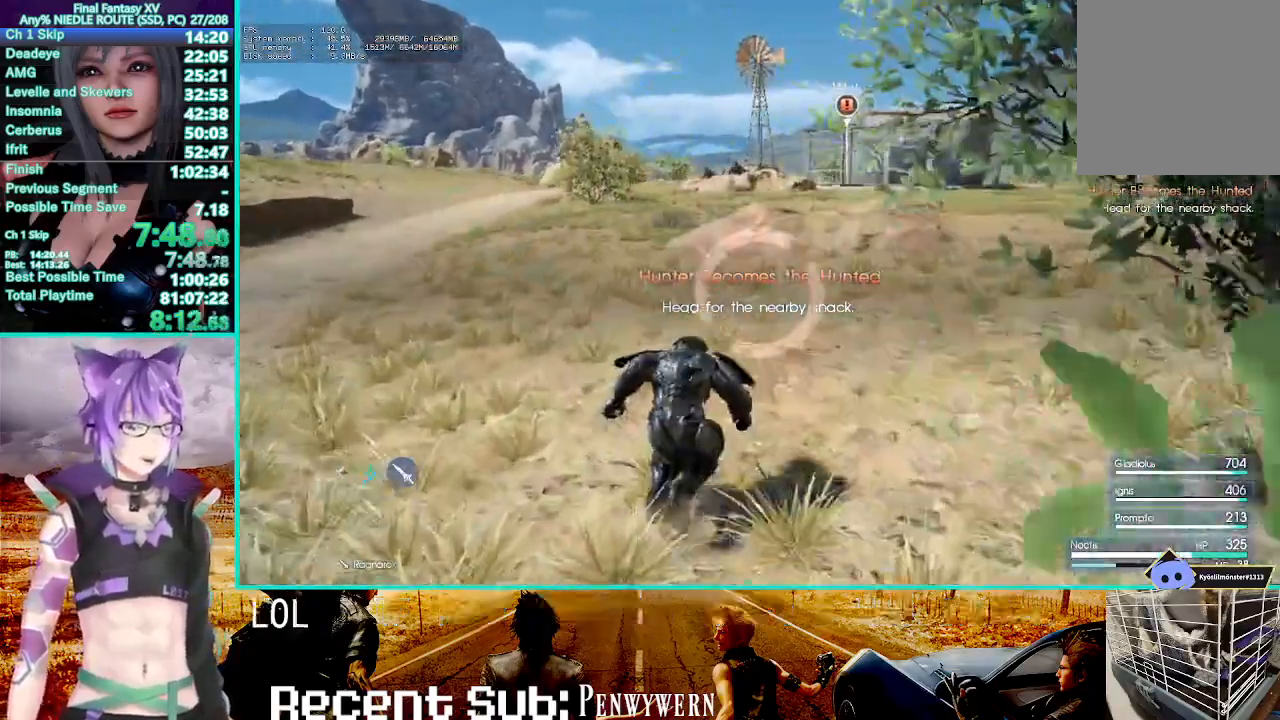
{"dt_ms": 1000, "buttons": [], "left_stick": "up", "right_stick": "center"}
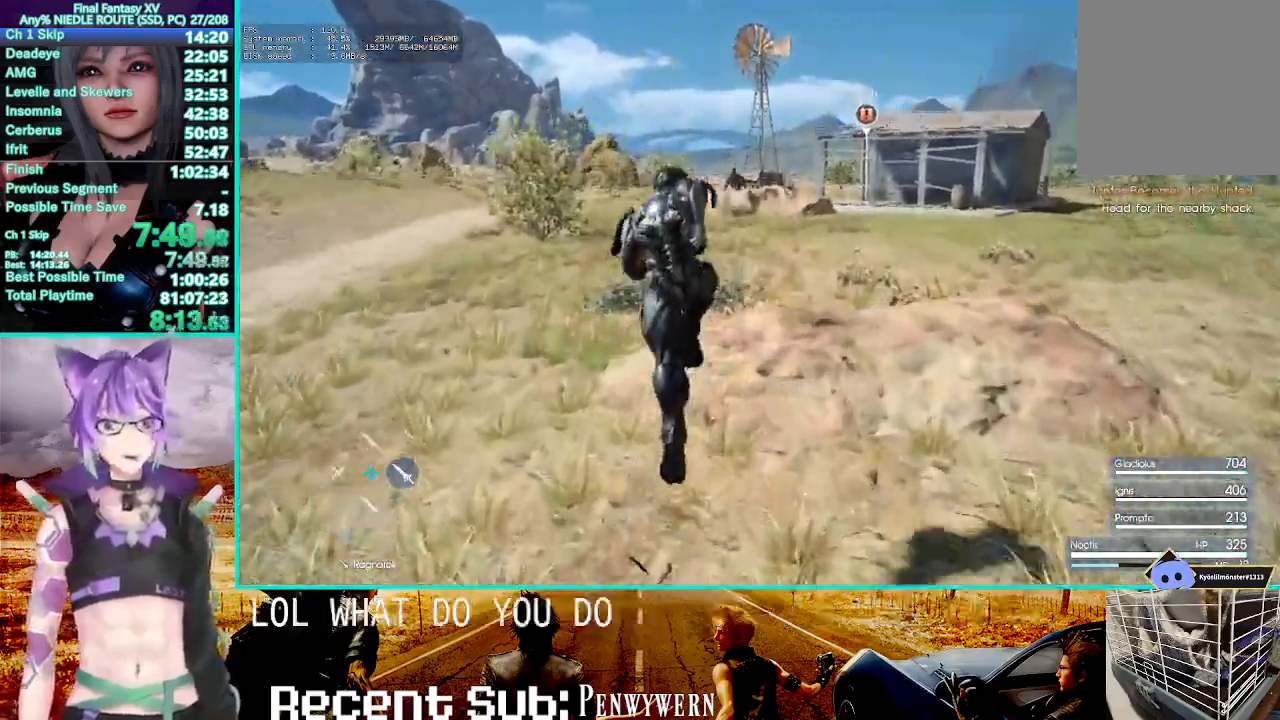
{"dt_ms": 500, "buttons": [], "left_stick": "up", "right_stick": "center", "events": []}
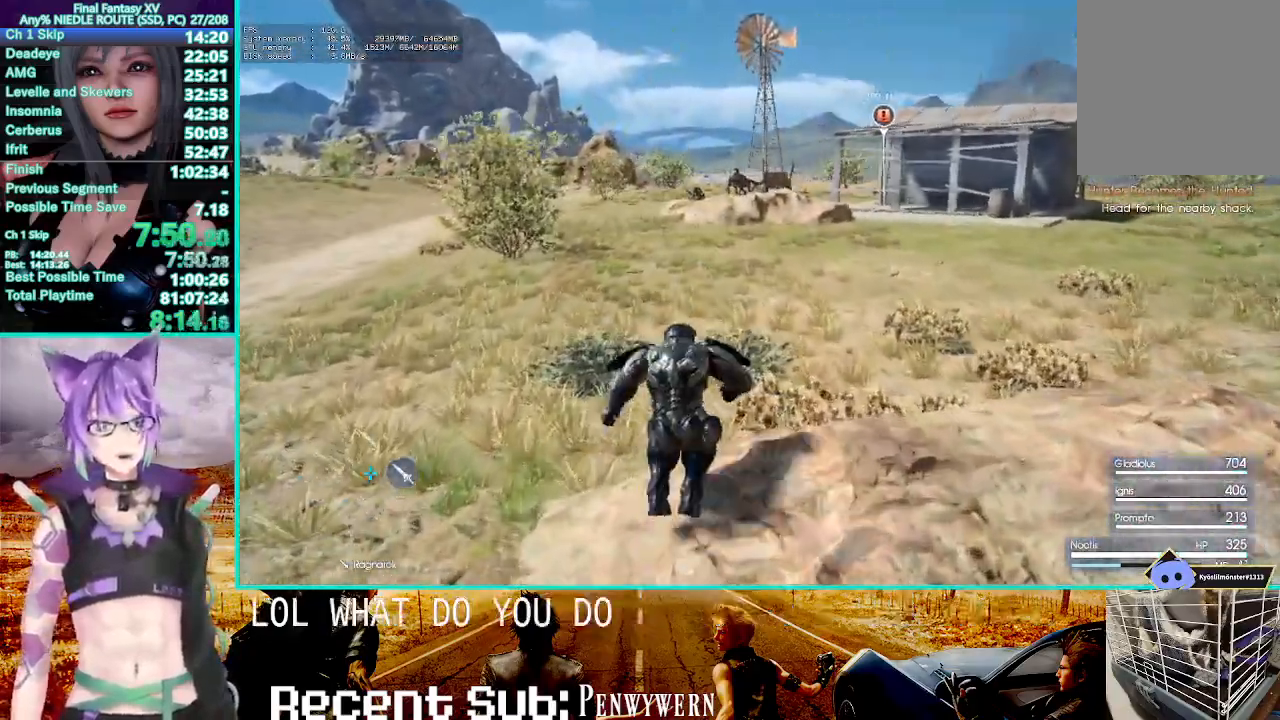
{"dt_ms": 500, "buttons": ["TRIANGLE", "R1"], "left_stick": "up", "right_stick": "center", "events": [[350, "R1", "down"], [467, "TRIANGLE", "down"]]}
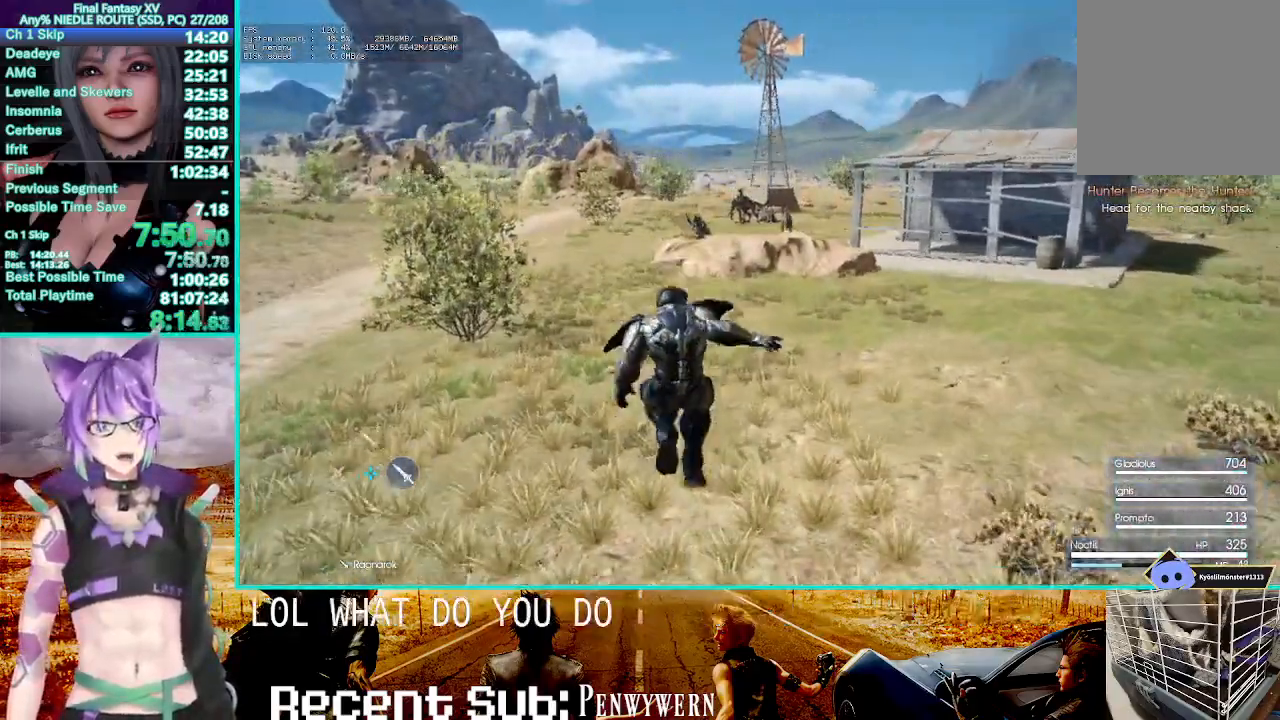
{"dt_ms": 500, "buttons": ["R1"], "left_stick": "up", "right_stick": "center", "events": [[167, "TRIANGLE", "up"]]}